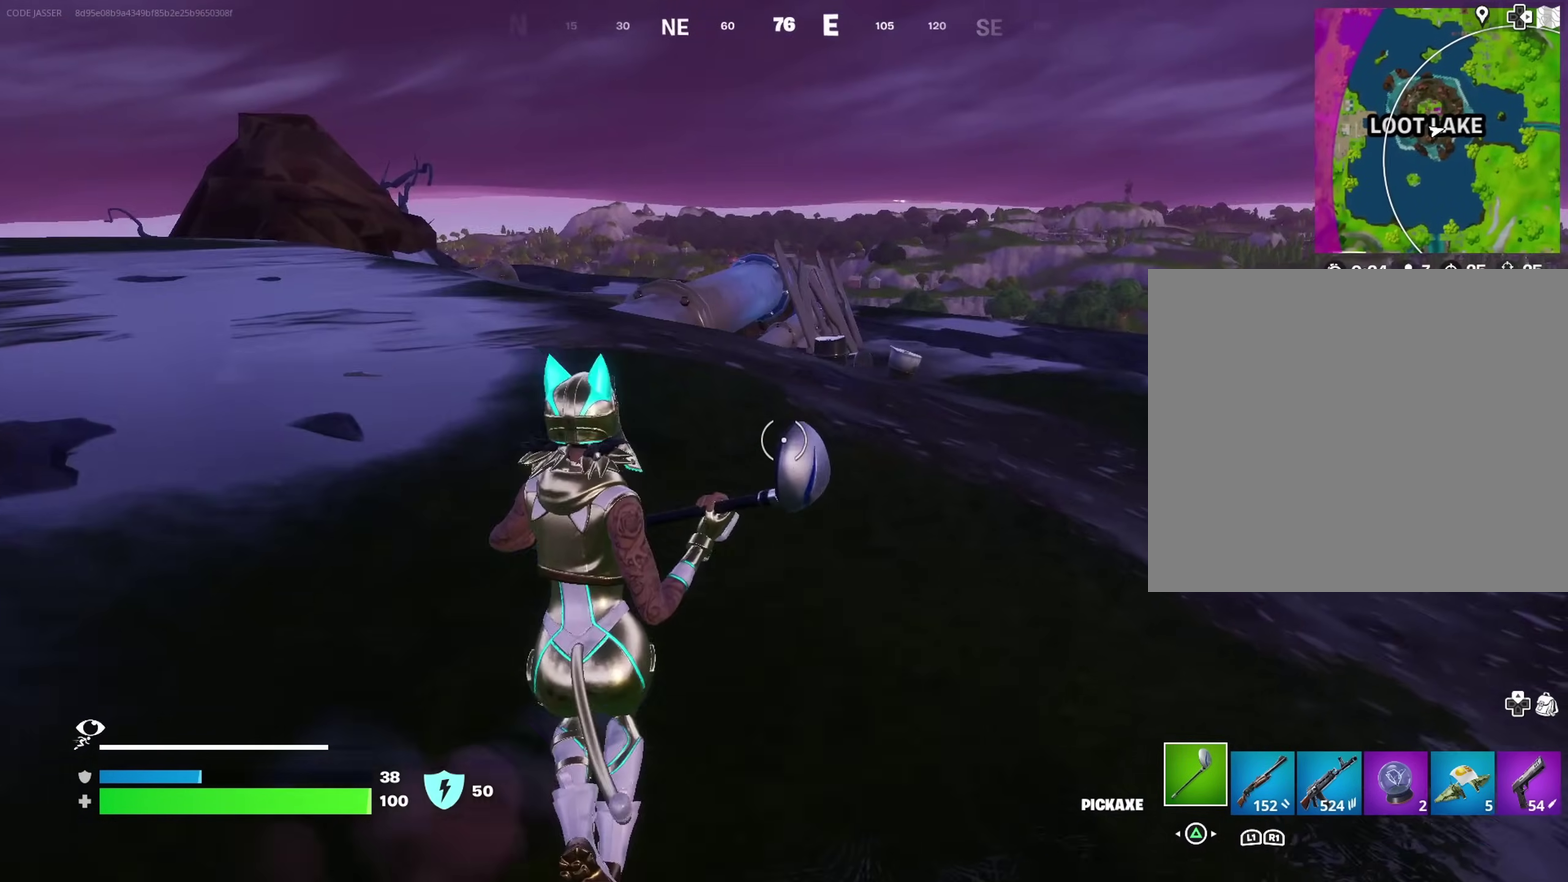
Gameplay with a controller (PlayStation layout); each line is a JSON object with the inputs held at the frame after it (dt_ms = milliseconds from this image to that frame). "events" lists button and stick changes between this image and that frame as [ms after this image, input, new state], when the widget could be followed in between. Not read: L1 R1.
{"dt_ms": 600, "buttons": [], "left_stick": "down", "right_stick": "up-left", "events": [[83, "CROSS", "up"], [83, "R2", "up"], [83, "left_stick", "right"], [100, "right_stick", "left"], [200, "left_stick", "down-right"], [283, "left_stick", "down"], [317, "right_stick", "center"], [500, "right_stick", "up-left"]]}
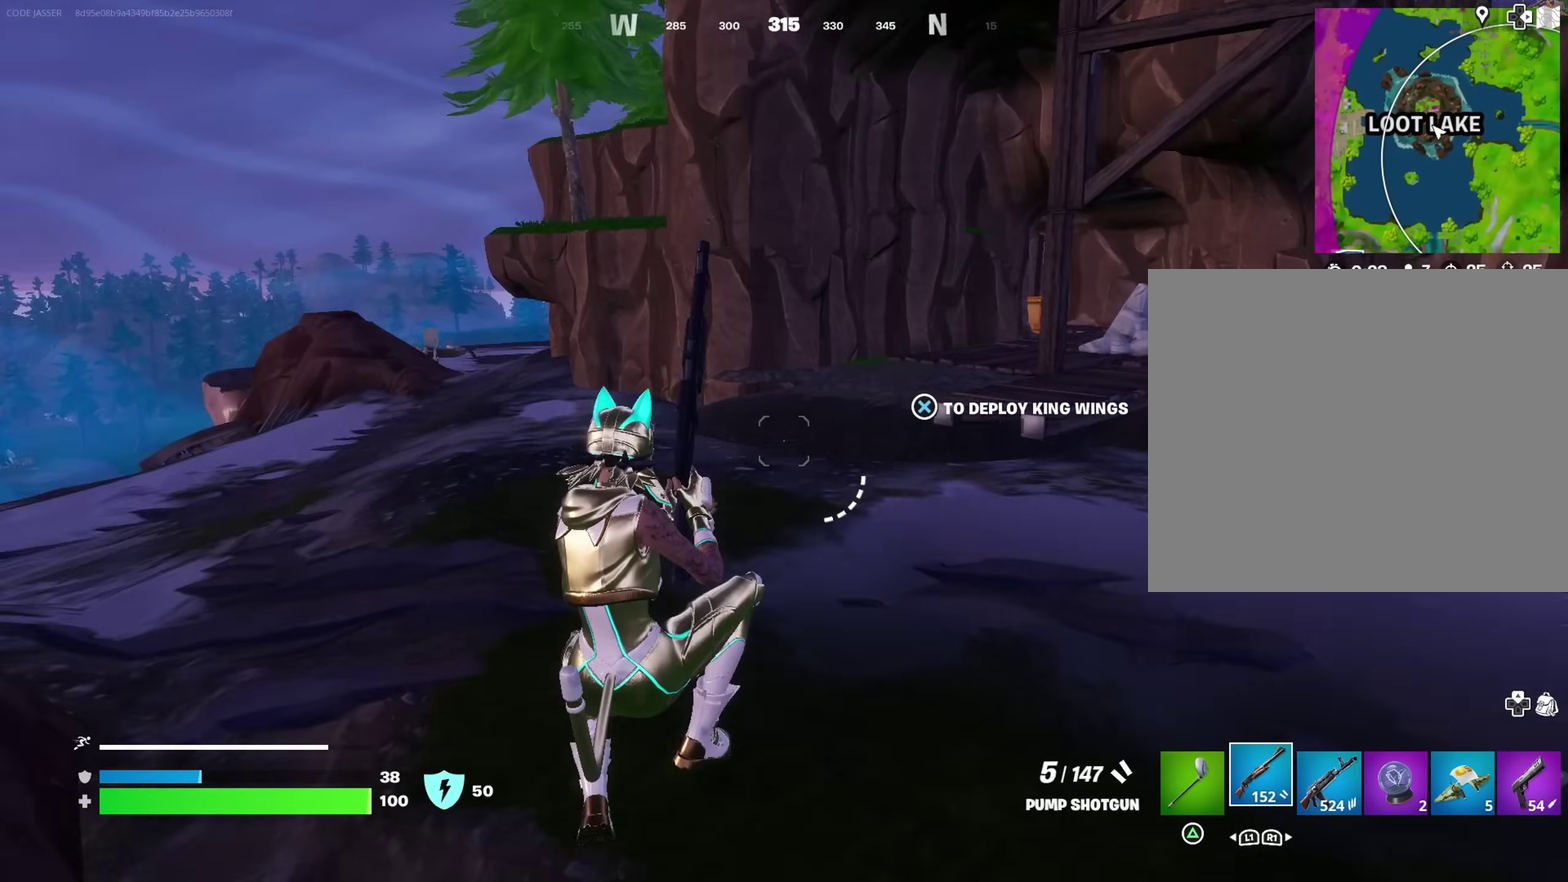
{"dt_ms": 400, "buttons": [], "left_stick": "up-left", "right_stick": "left"}
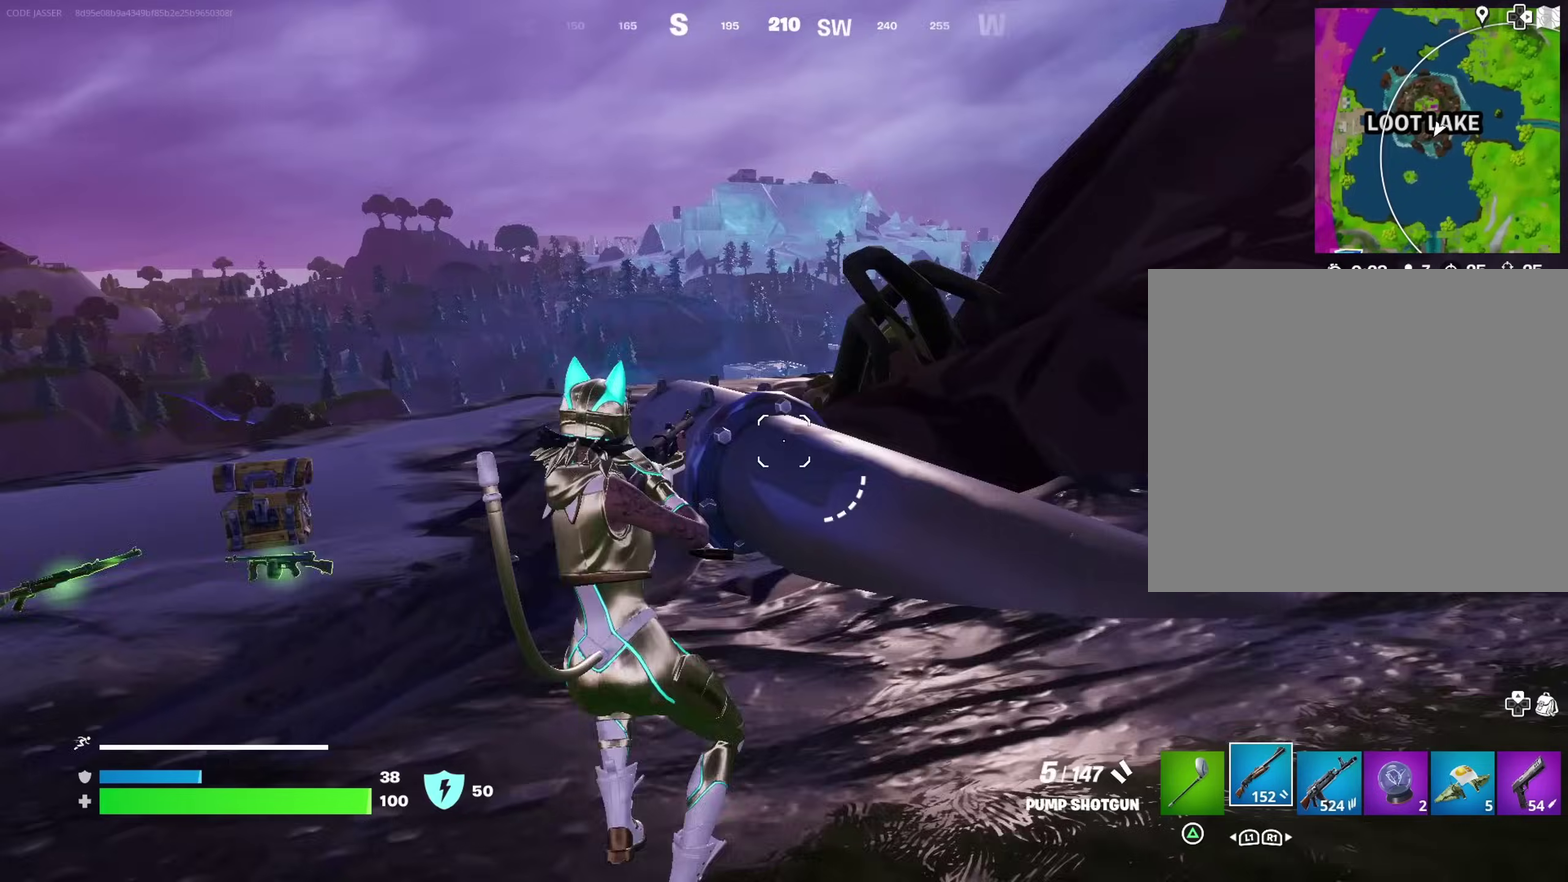
{"dt_ms": 600, "buttons": [], "left_stick": "up", "right_stick": "center"}
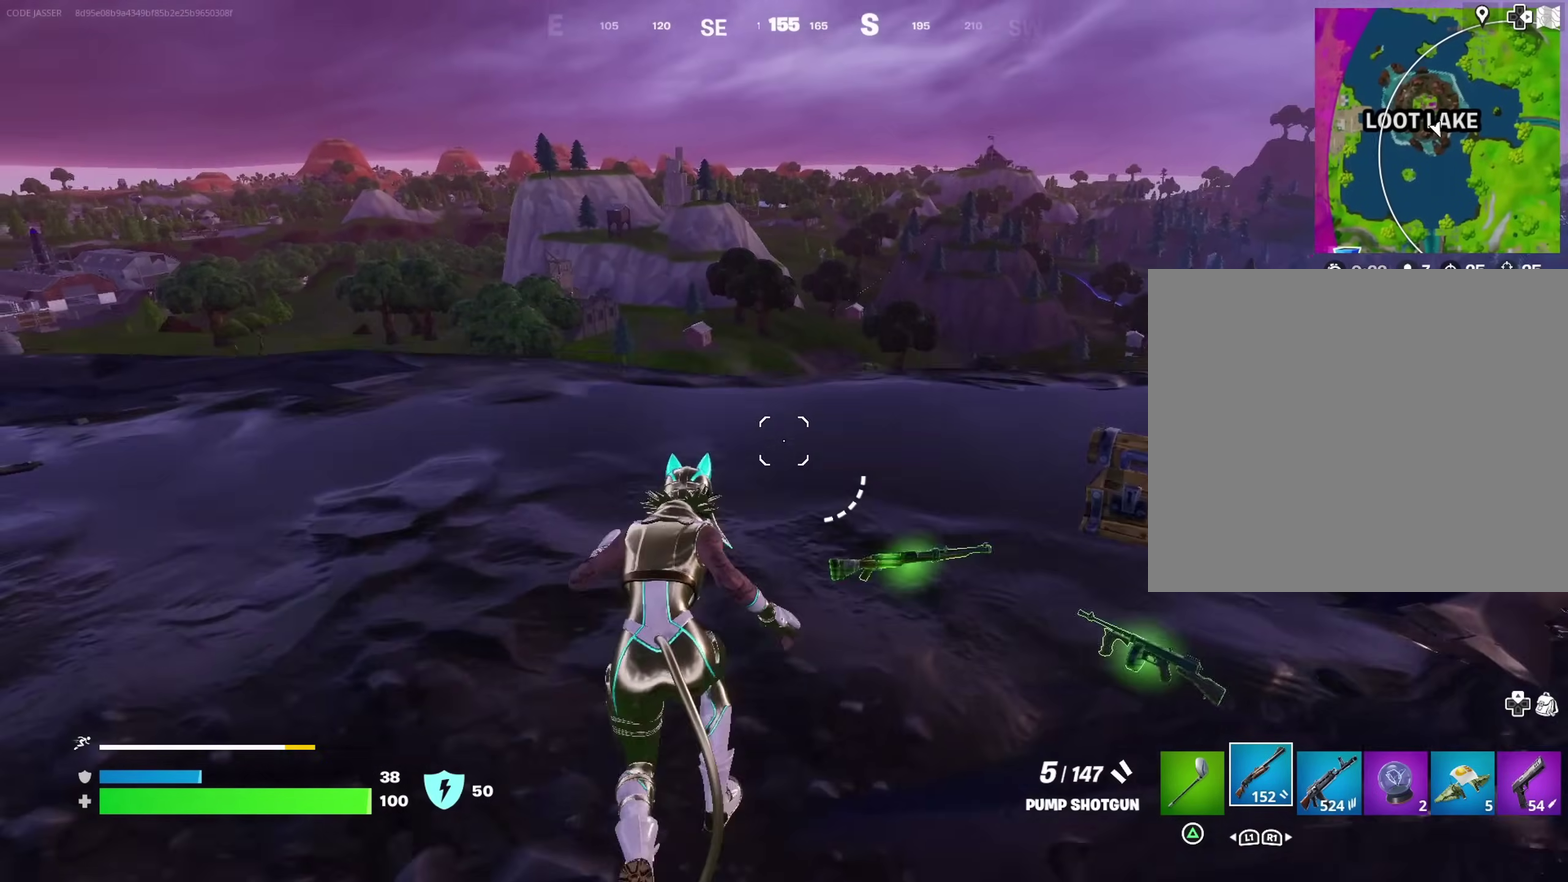
{"dt_ms": 300, "buttons": [], "left_stick": "up", "right_stick": "center", "events": [[17, "right_stick", "down-left"], [67, "right_stick", "center"]]}
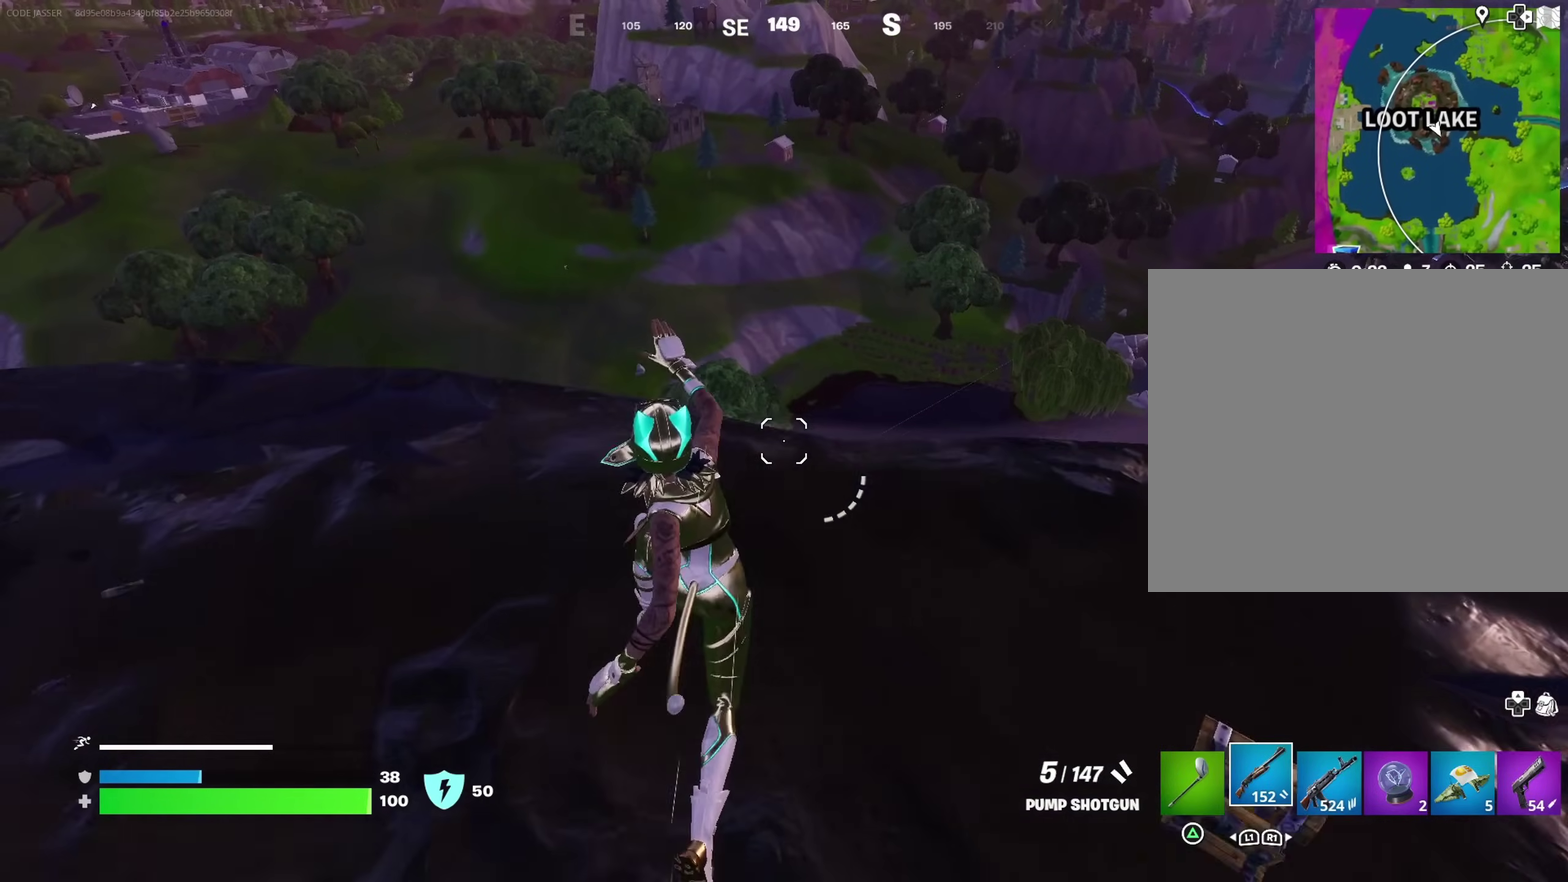
{"dt_ms": 700, "buttons": [], "left_stick": "up", "right_stick": "center", "events": [[567, "right_stick", "left"], [650, "right_stick", "center"]]}
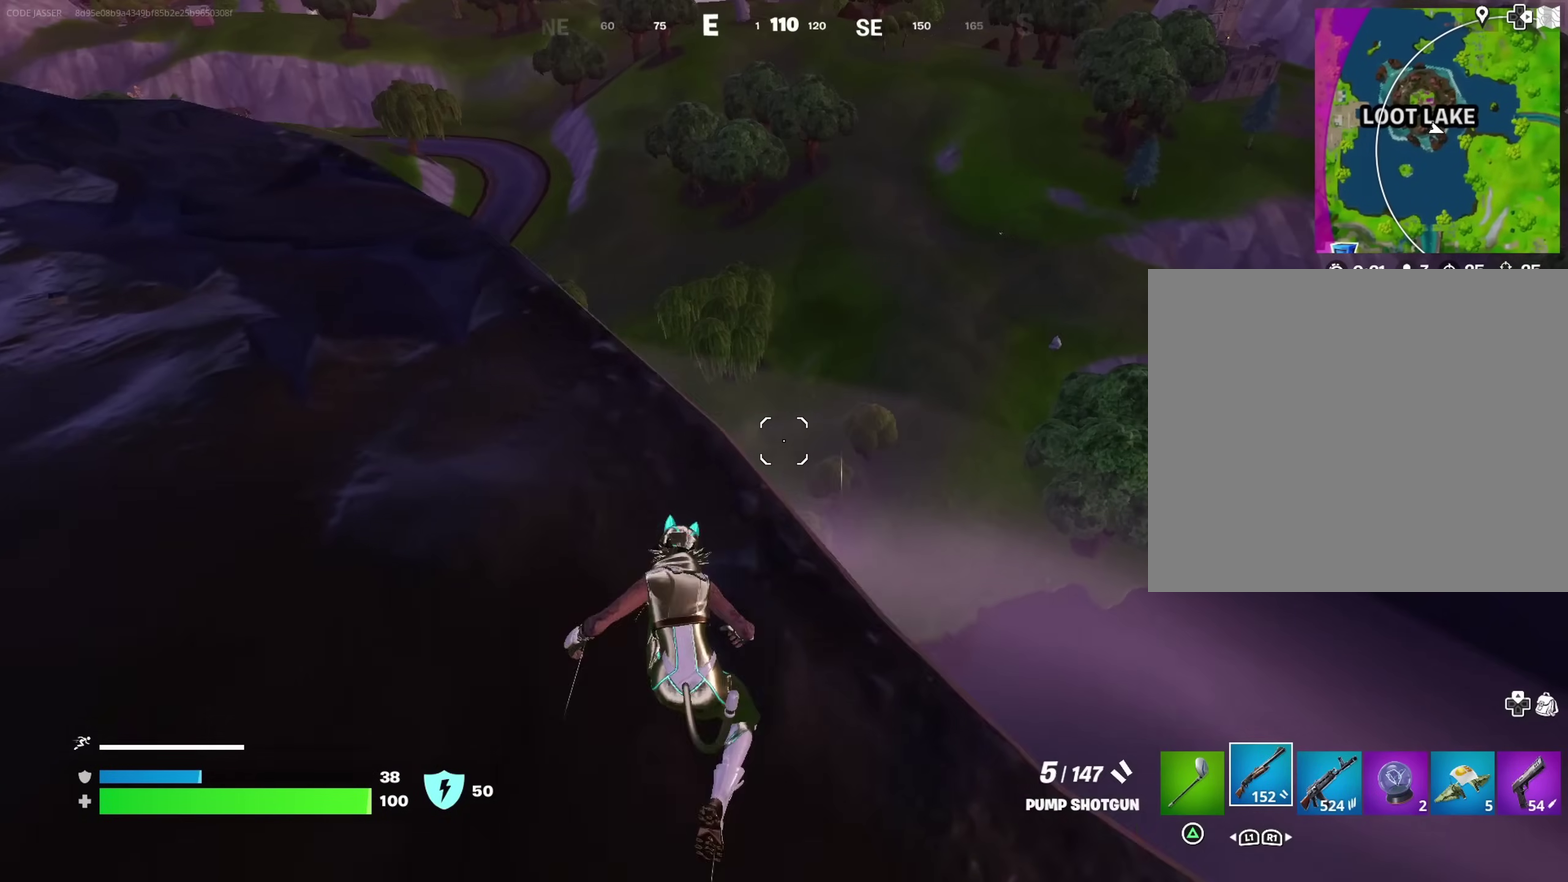
{"dt_ms": 500, "buttons": [], "left_stick": "up", "right_stick": "center", "events": [[50, "left_stick", "up-left"], [233, "left_stick", "up"]]}
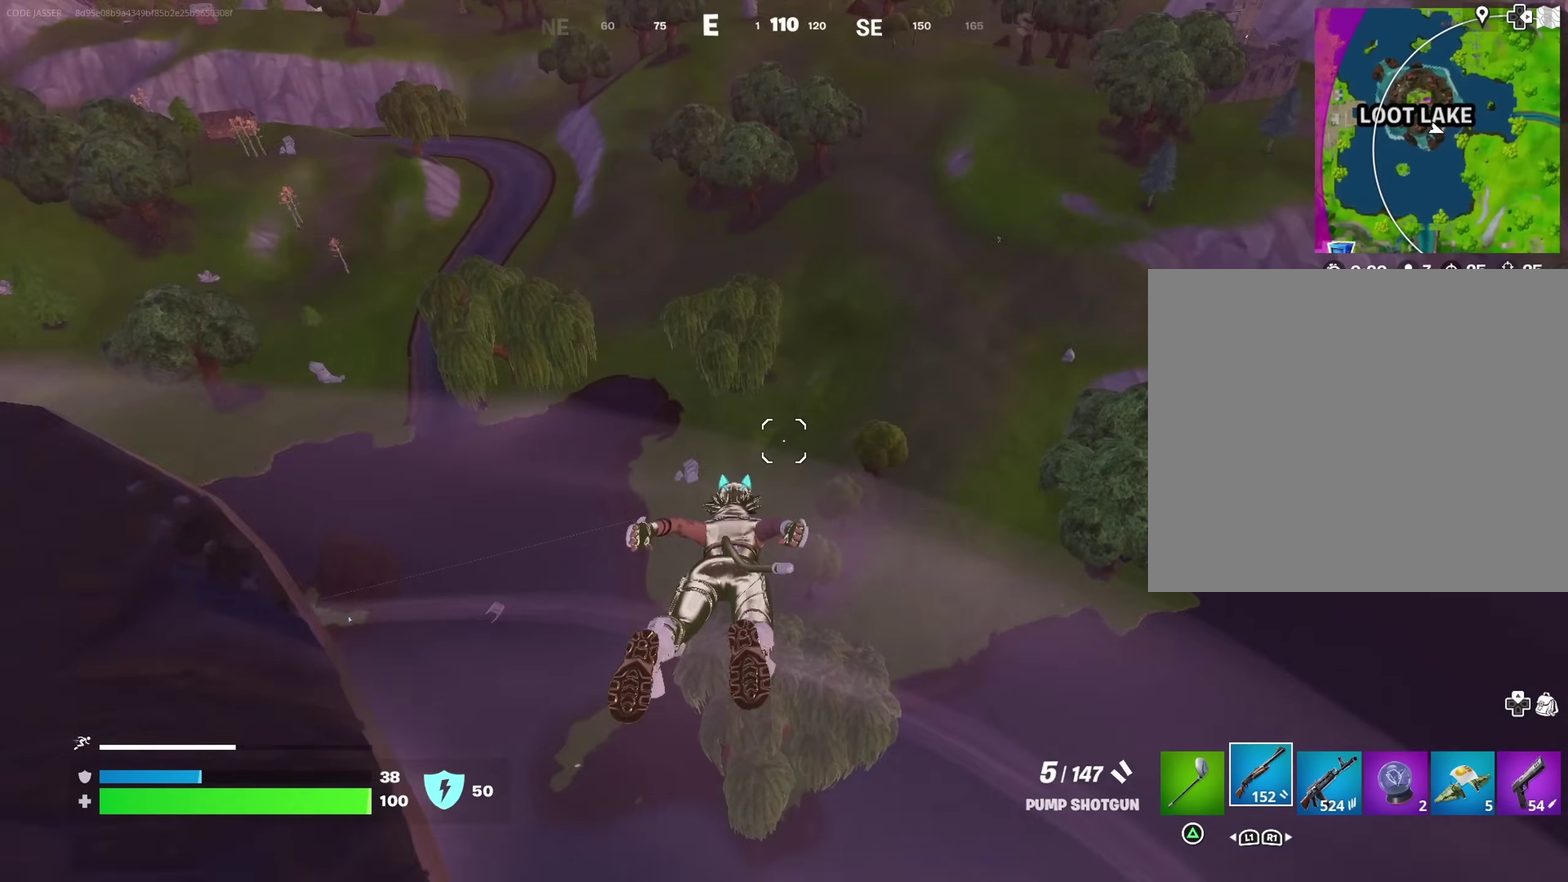
{"dt_ms": 500, "buttons": [], "left_stick": "up", "right_stick": "center", "events": [[33, "right_stick", "down"], [100, "right_stick", "center"]]}
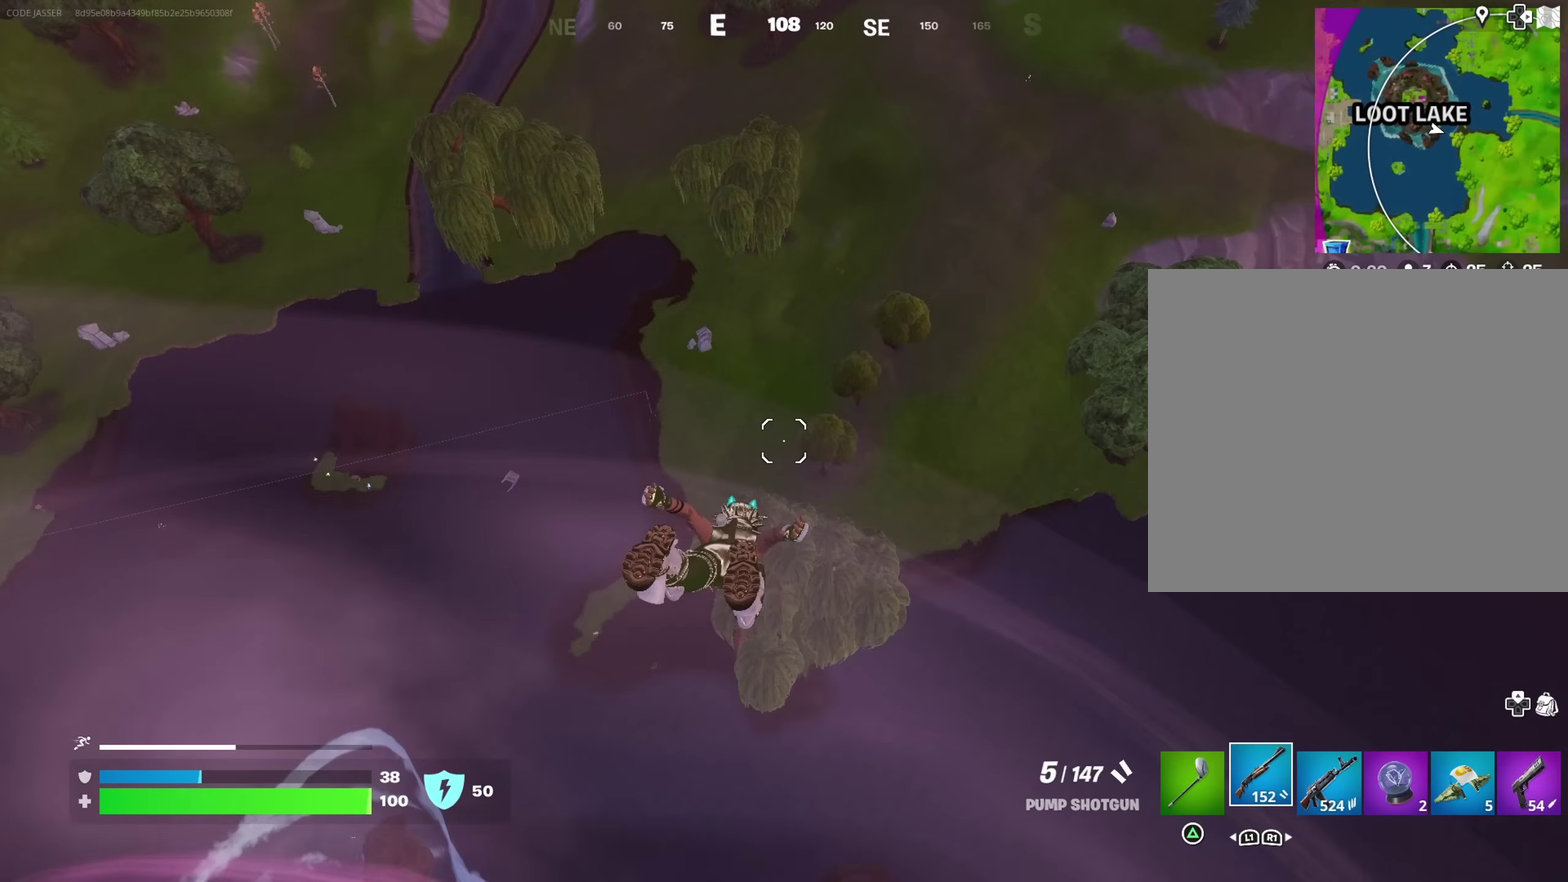
{"dt_ms": 500, "buttons": [], "left_stick": "up-right", "right_stick": "center", "events": [[83, "left_stick", "up-right"], [133, "right_stick", "up"], [217, "right_stick", "center"]]}